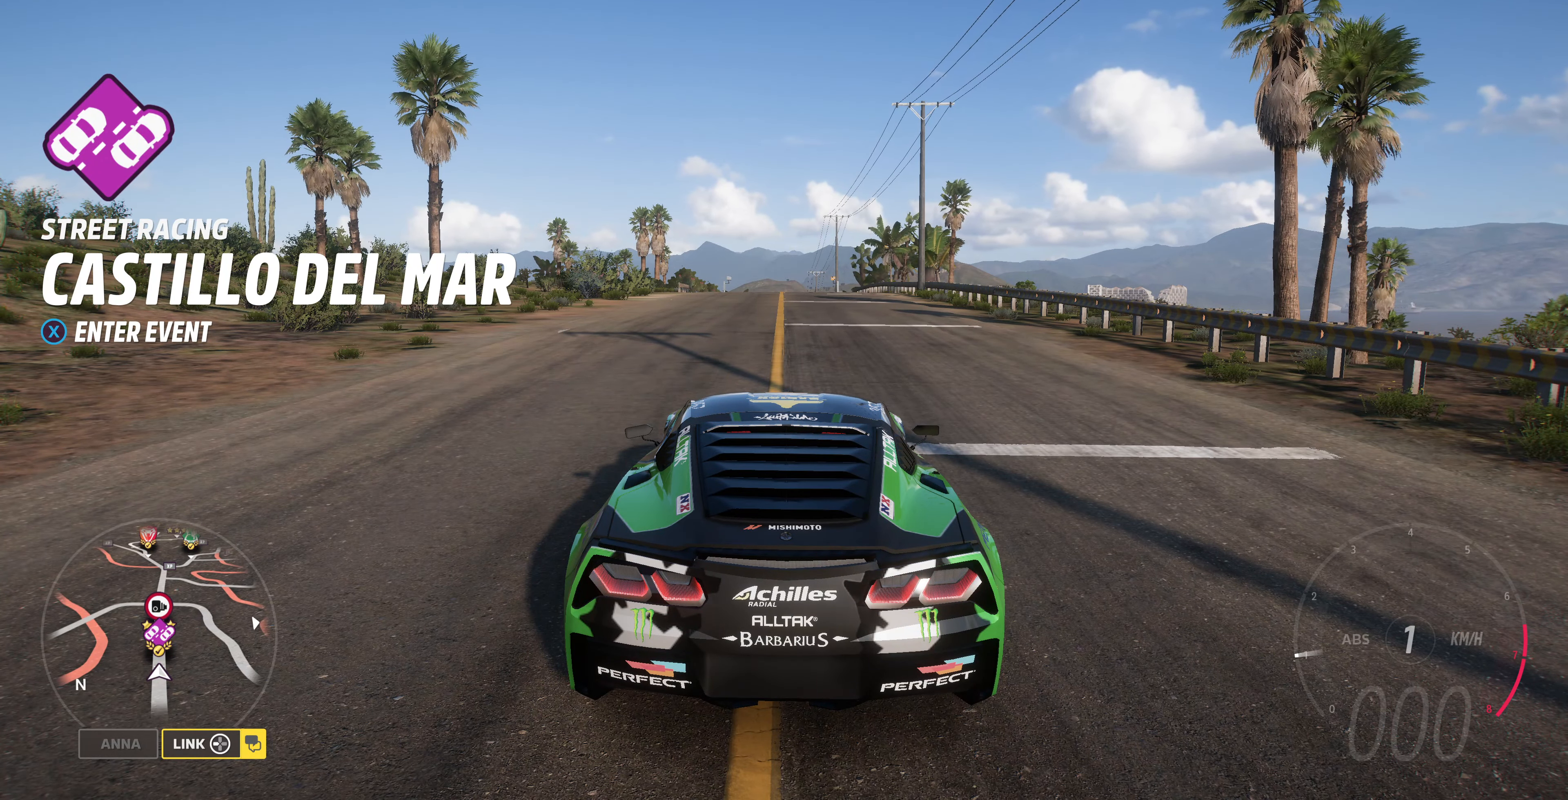
Gameplay with a controller (PlayStation layout); each line is a JSON object with the inputs held at the frame after it. "events" lists button and stick changes between this image and that frame as [ms after this image, input, new state], when the widget could be followed in between.
{"buttons": [], "left_stick": "center", "right_stick": "center", "events": [[33, "SQUARE", "down"], [200, "SQUARE", "up"]]}
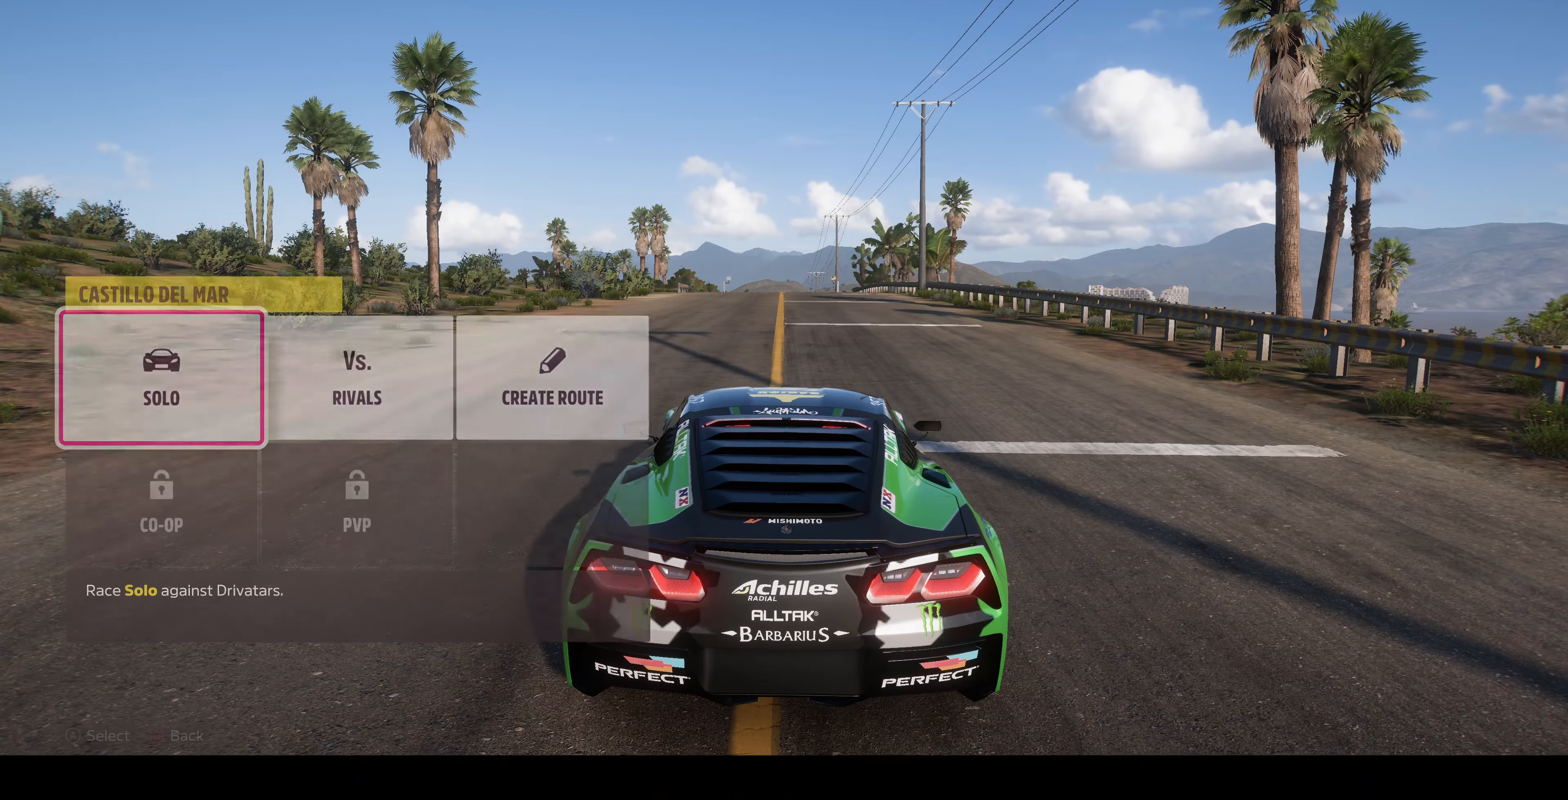
{"buttons": [], "left_stick": "center", "right_stick": "center", "events": []}
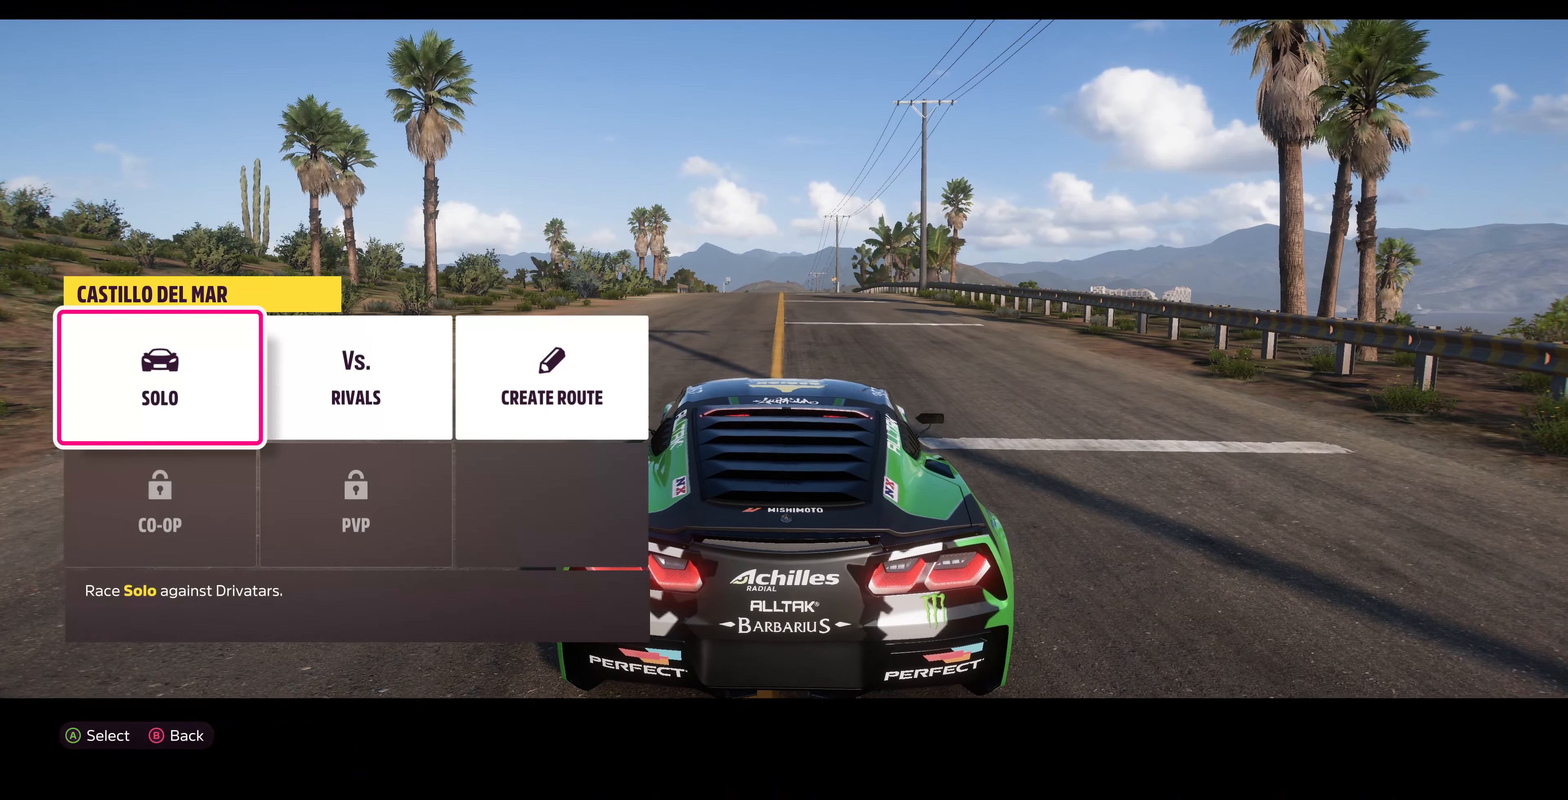
{"buttons": ["CROSS"], "left_stick": "center", "right_stick": "center", "events": [[134, "DPAD_RIGHT", "down"], [234, "DPAD_RIGHT", "up"], [500, "CROSS", "down"]]}
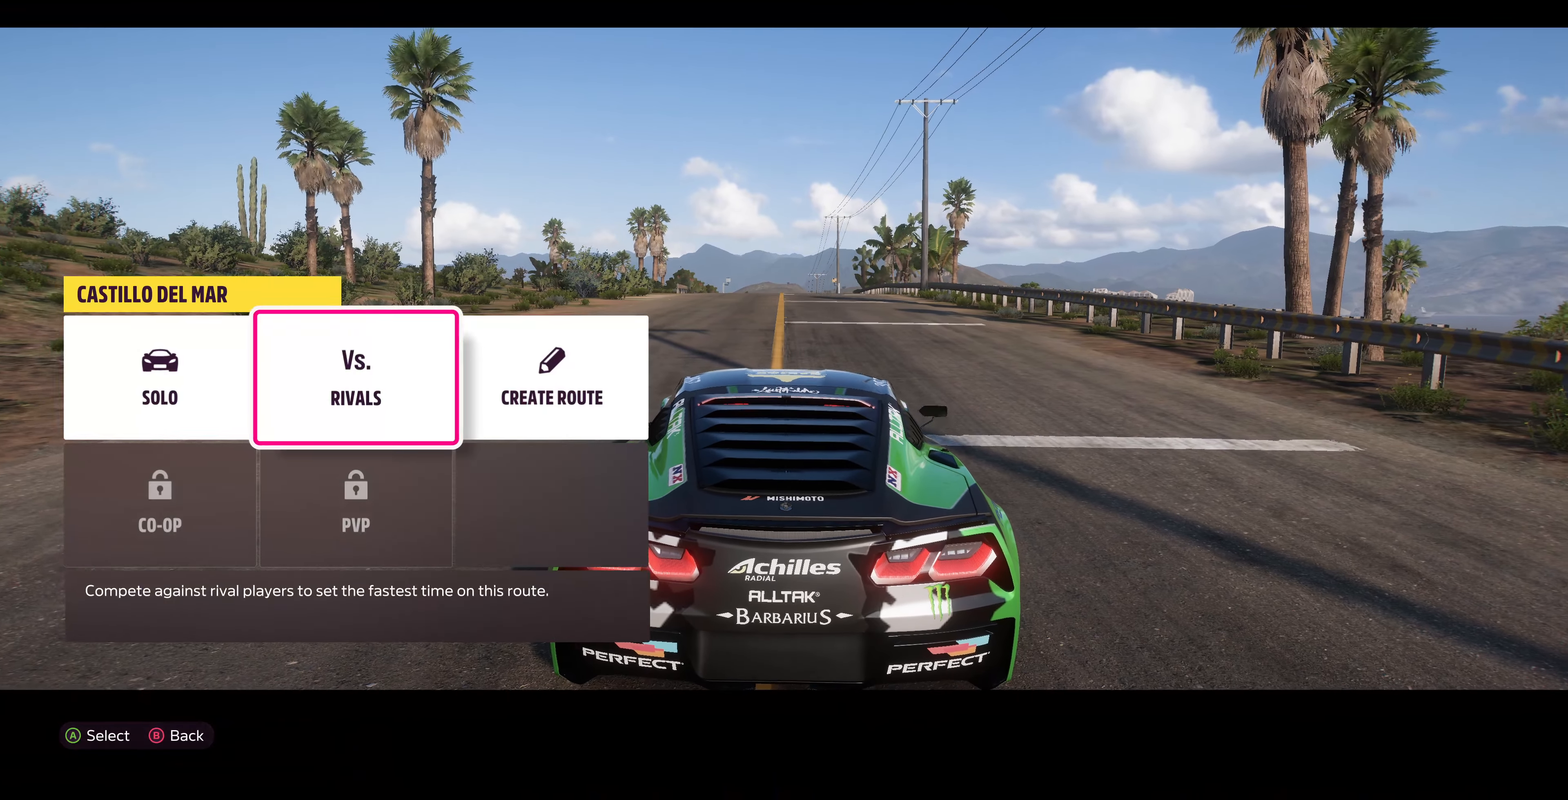
{"buttons": [], "left_stick": "center", "right_stick": "center", "events": [[167, "CROSS", "up"]]}
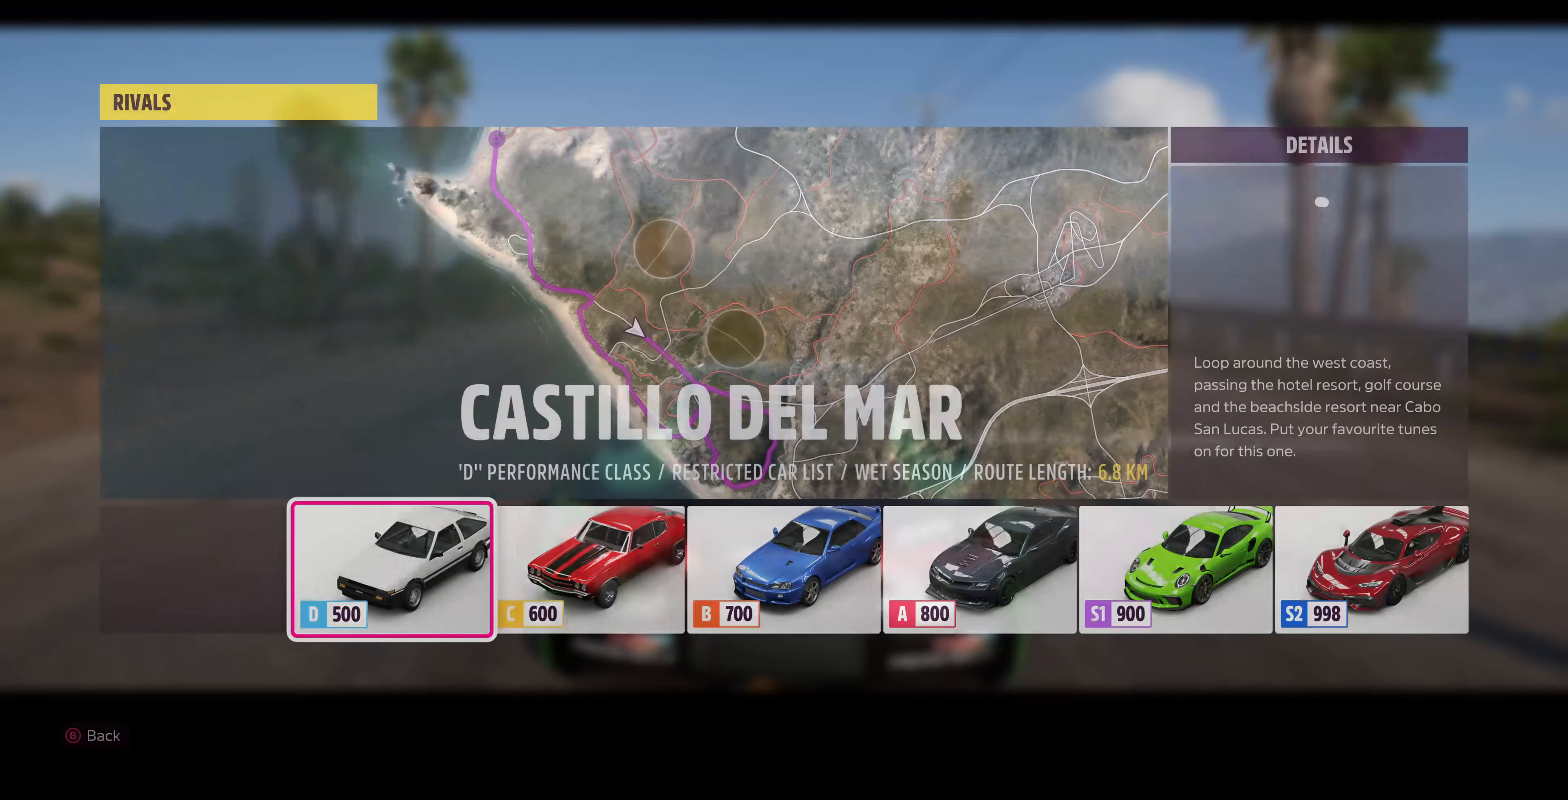
{"buttons": [], "left_stick": "center", "right_stick": "center", "events": []}
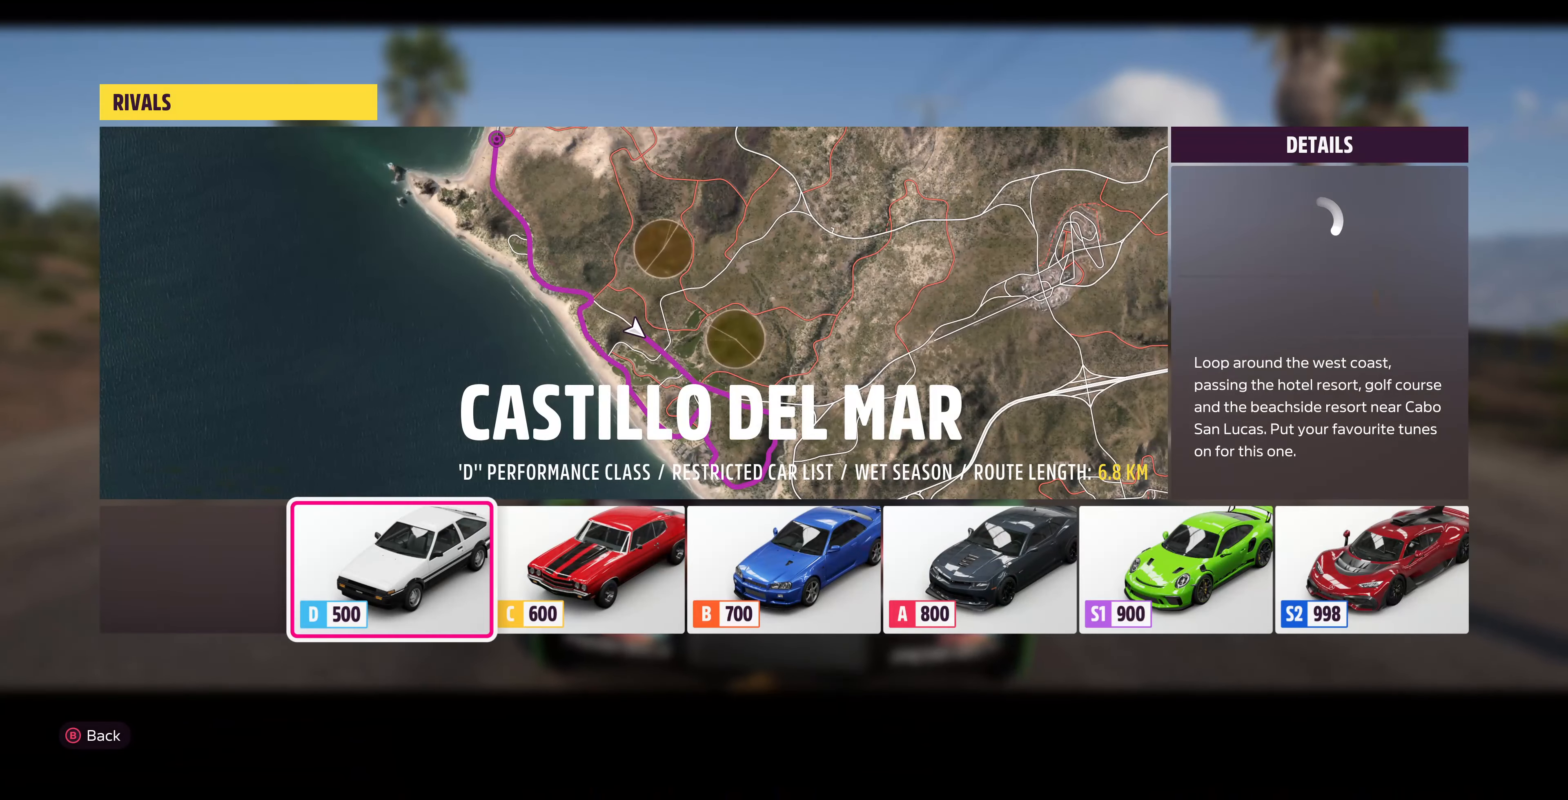
{"buttons": [], "left_stick": "center", "right_stick": "center", "events": []}
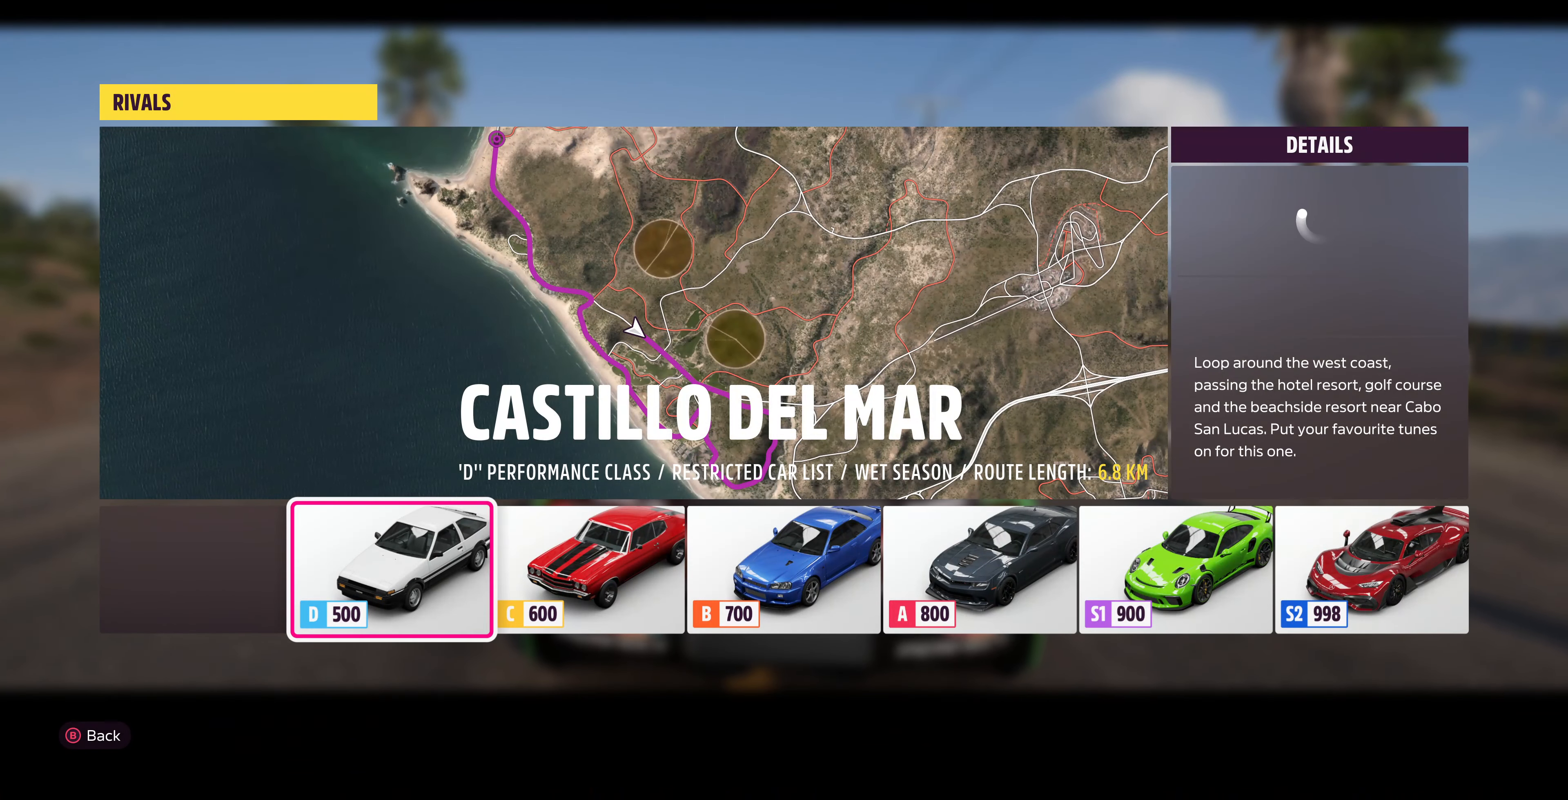
{"buttons": [], "left_stick": "center", "right_stick": "center", "events": []}
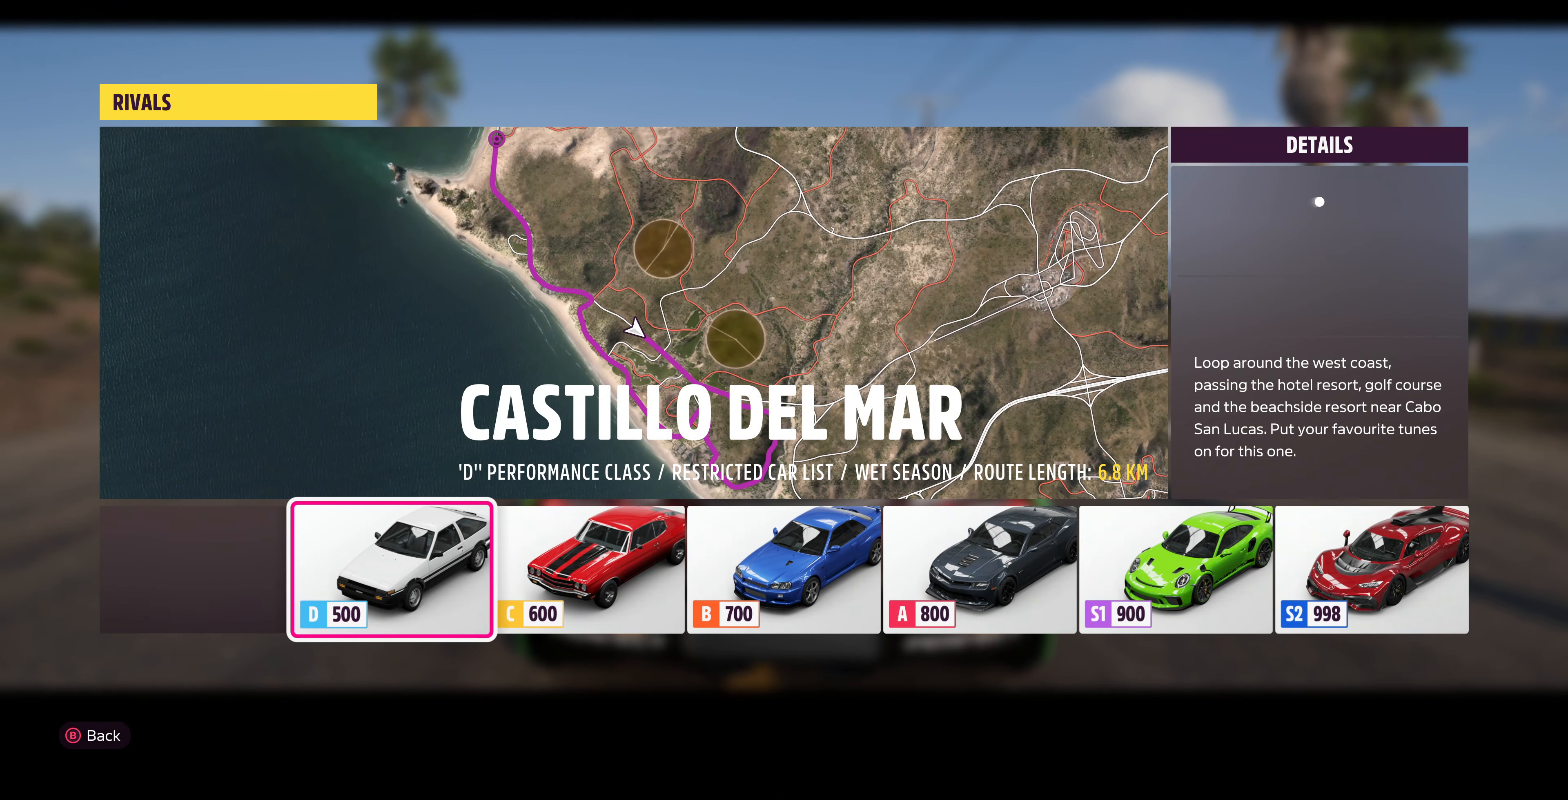
{"buttons": [], "left_stick": "center", "right_stick": "center", "events": []}
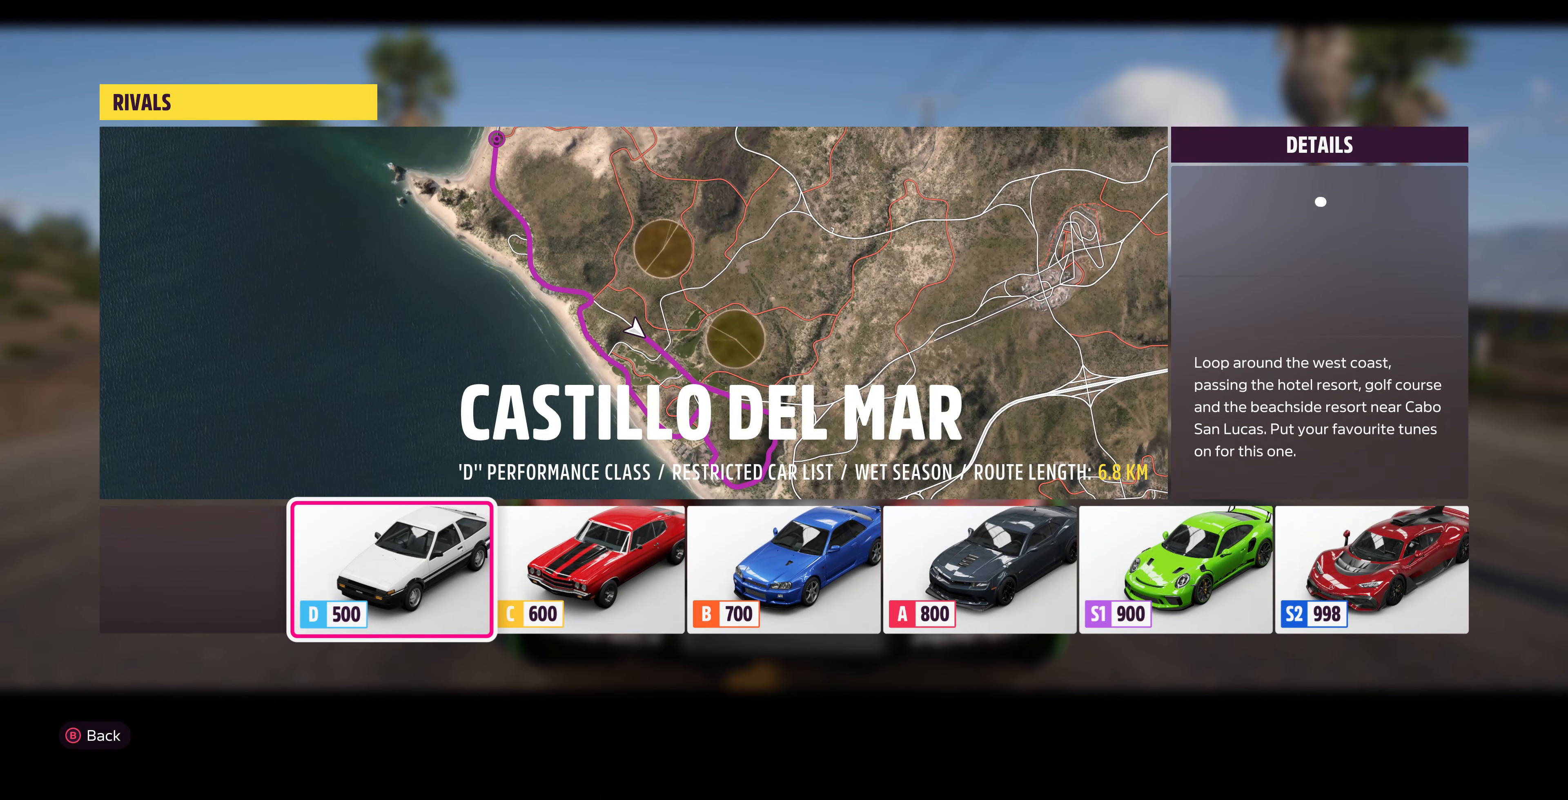
{"buttons": [], "left_stick": "center", "right_stick": "center", "events": []}
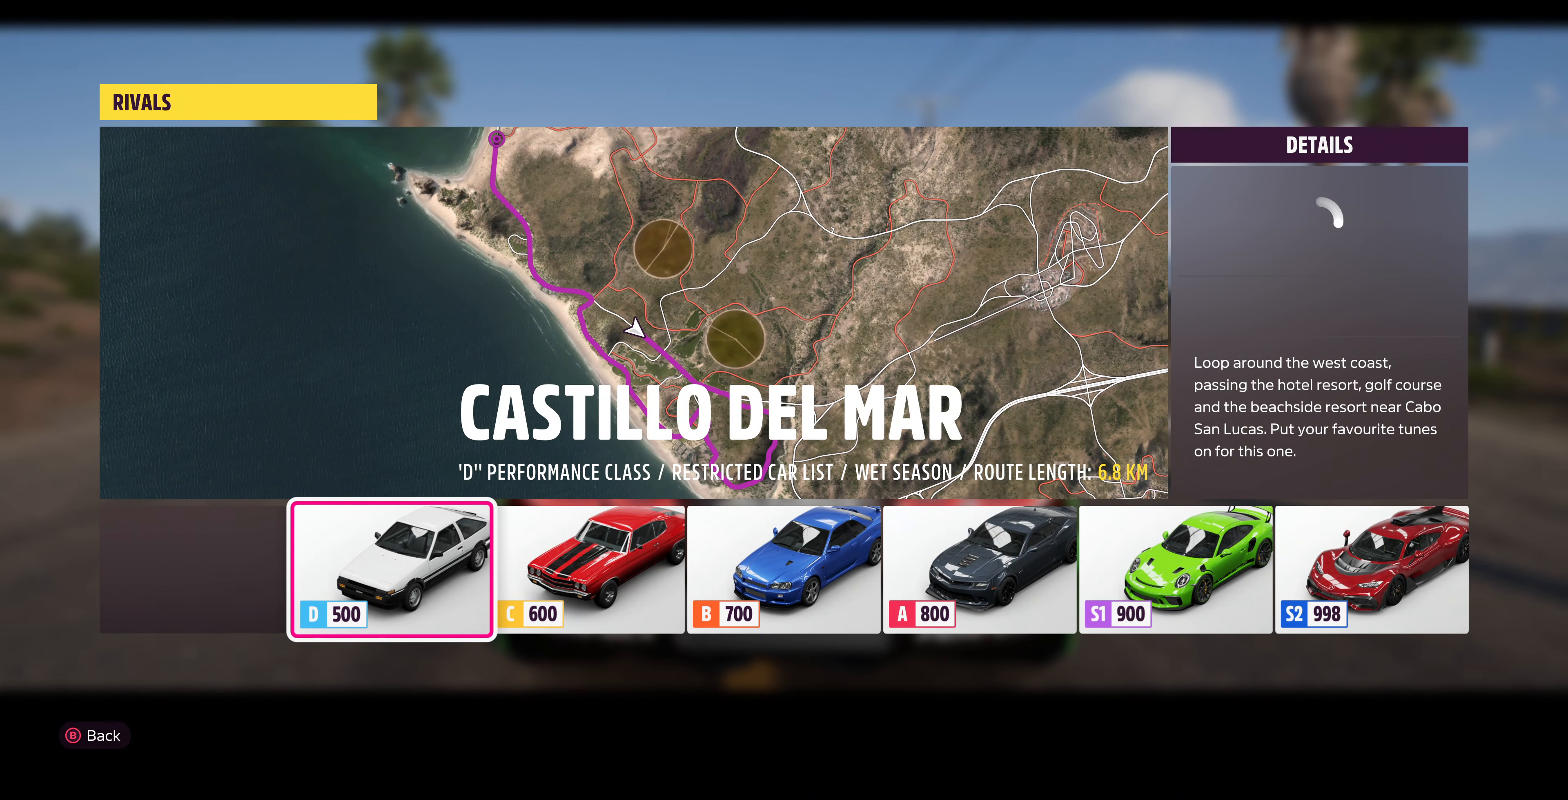
{"buttons": [], "left_stick": "center", "right_stick": "center", "events": []}
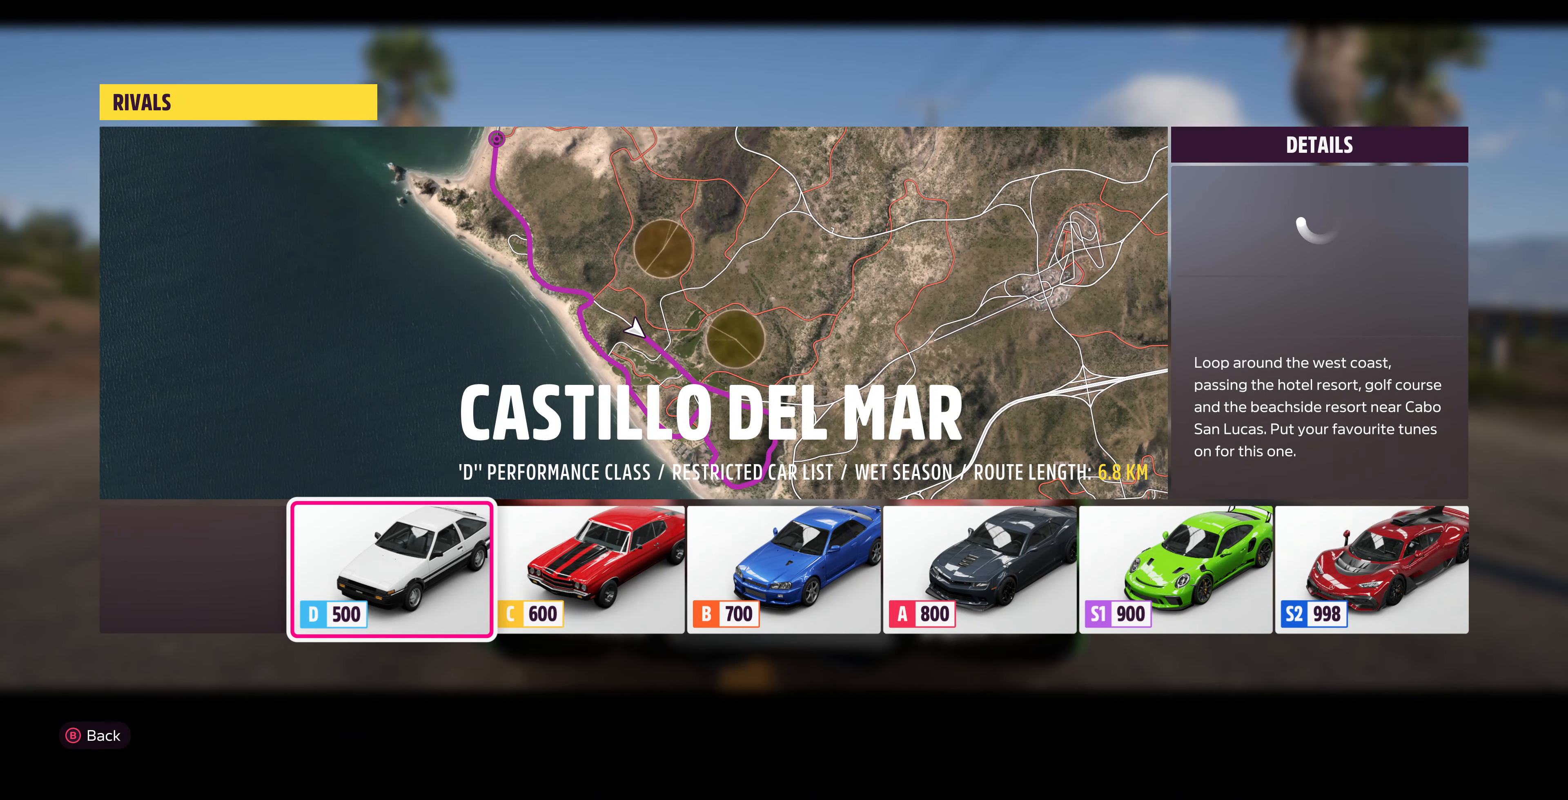
{"buttons": [], "left_stick": "center", "right_stick": "center", "events": []}
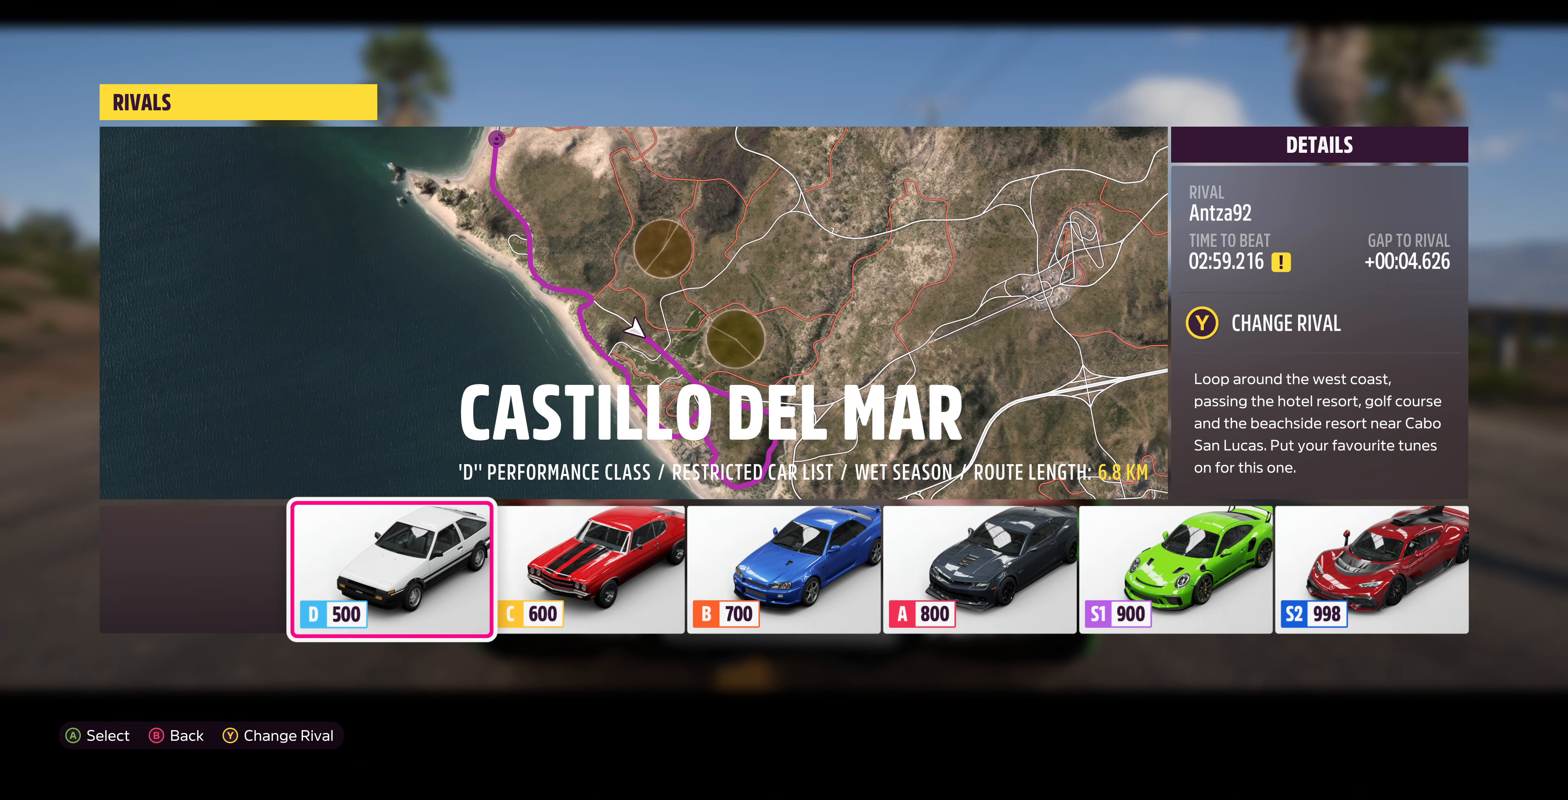
{"buttons": ["DPAD_RIGHT"], "left_stick": "center", "right_stick": "center", "events": [[433, "DPAD_RIGHT", "down"]]}
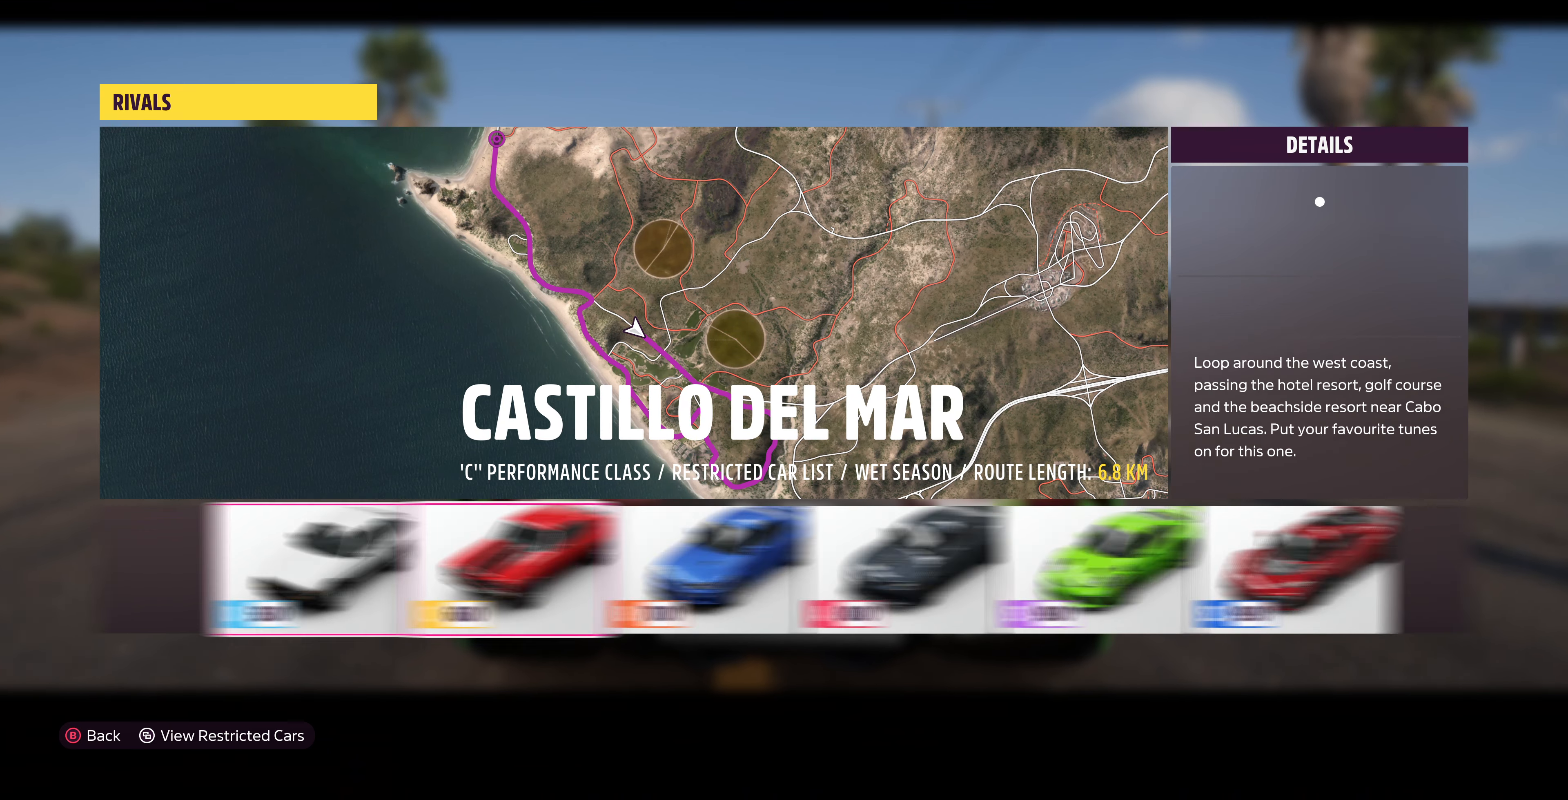
{"buttons": [], "left_stick": "center", "right_stick": "center", "events": [[67, "DPAD_RIGHT", "up"]]}
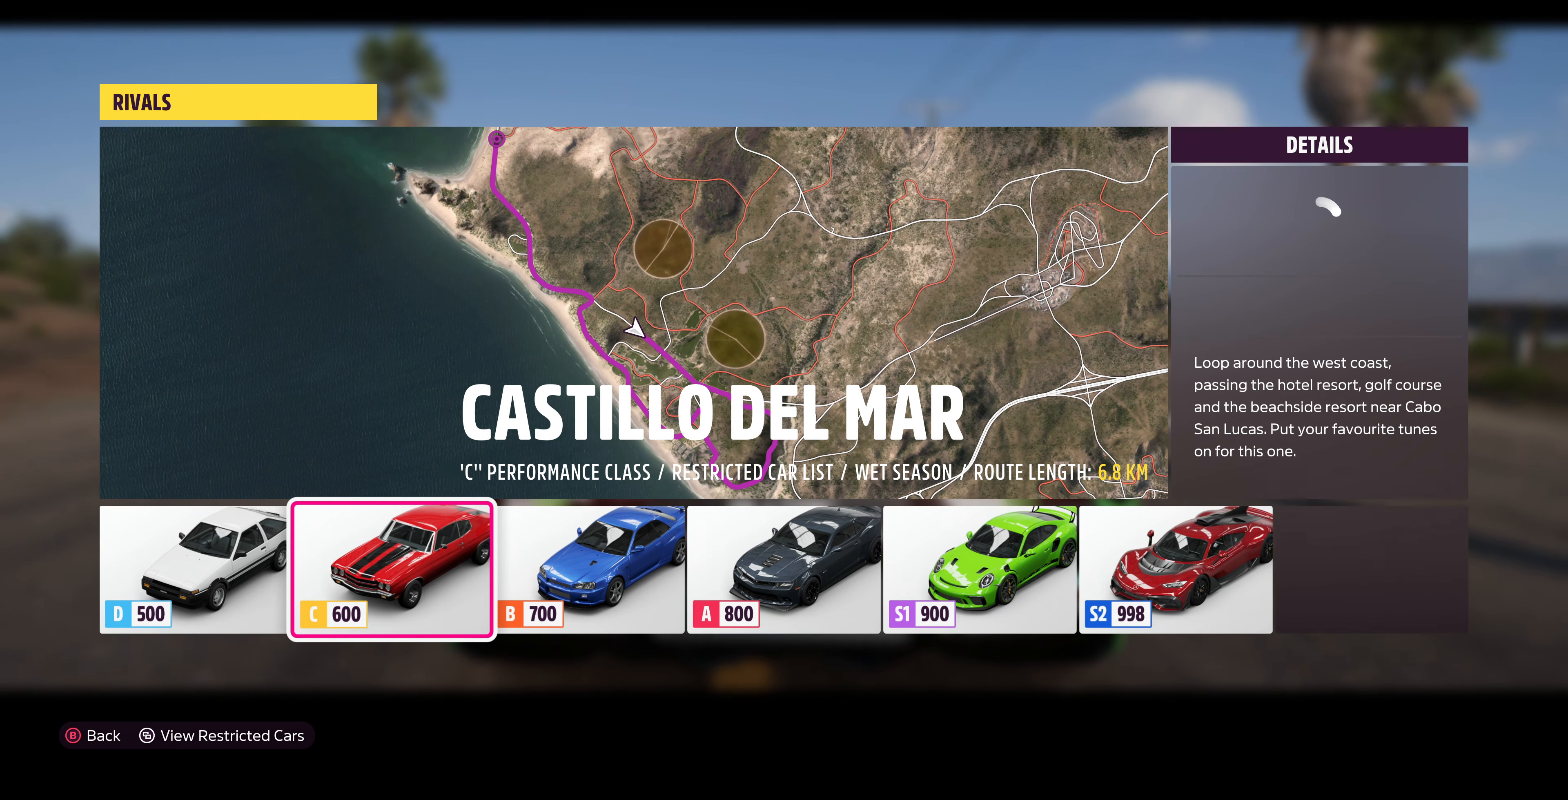
{"buttons": [], "left_stick": "center", "right_stick": "center", "events": [[200, "DPAD_LEFT", "down"], [333, "DPAD_LEFT", "up"]]}
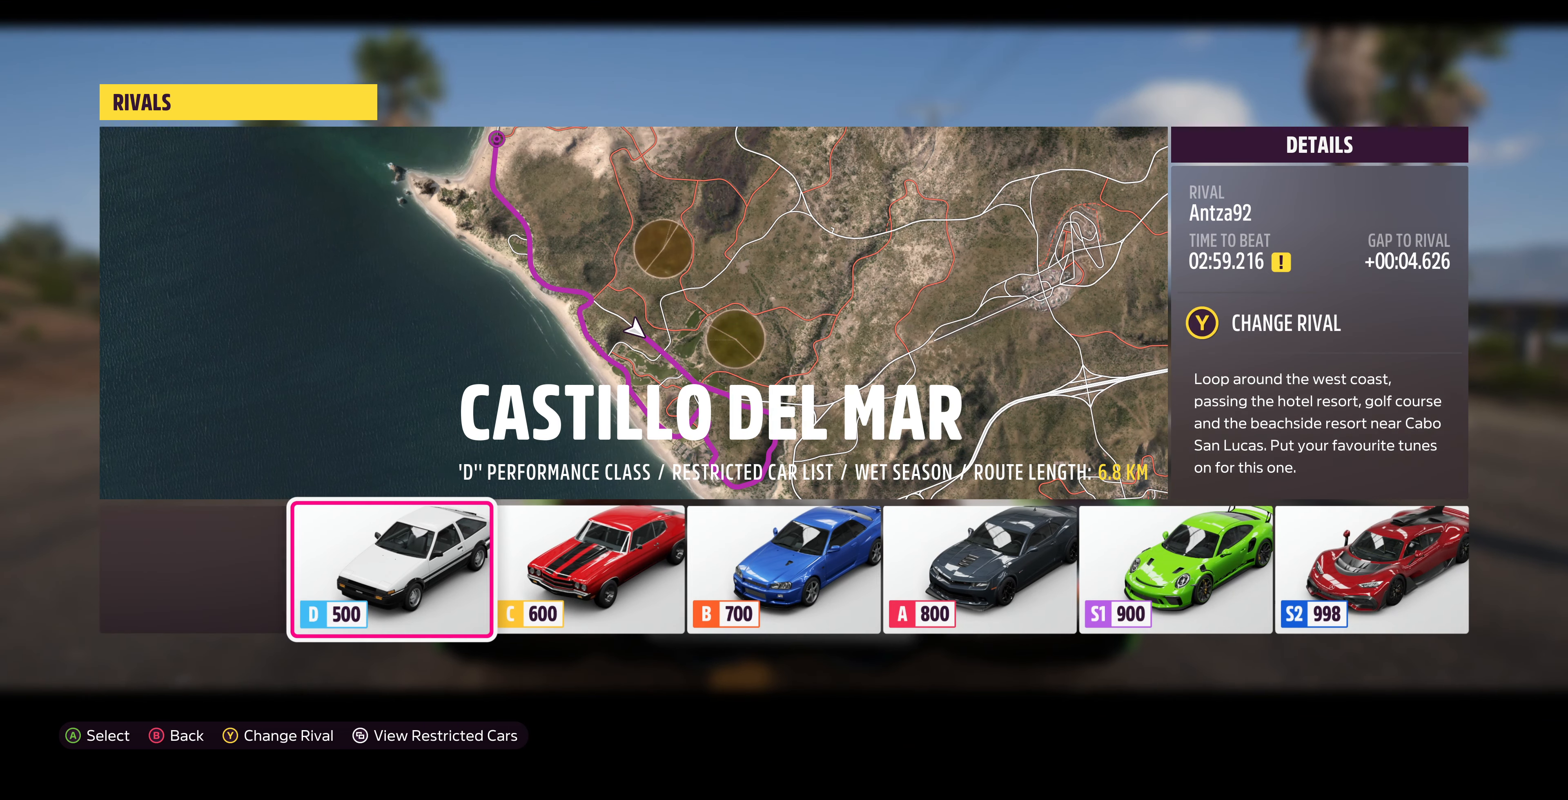
{"buttons": [], "left_stick": "center", "right_stick": "center", "events": []}
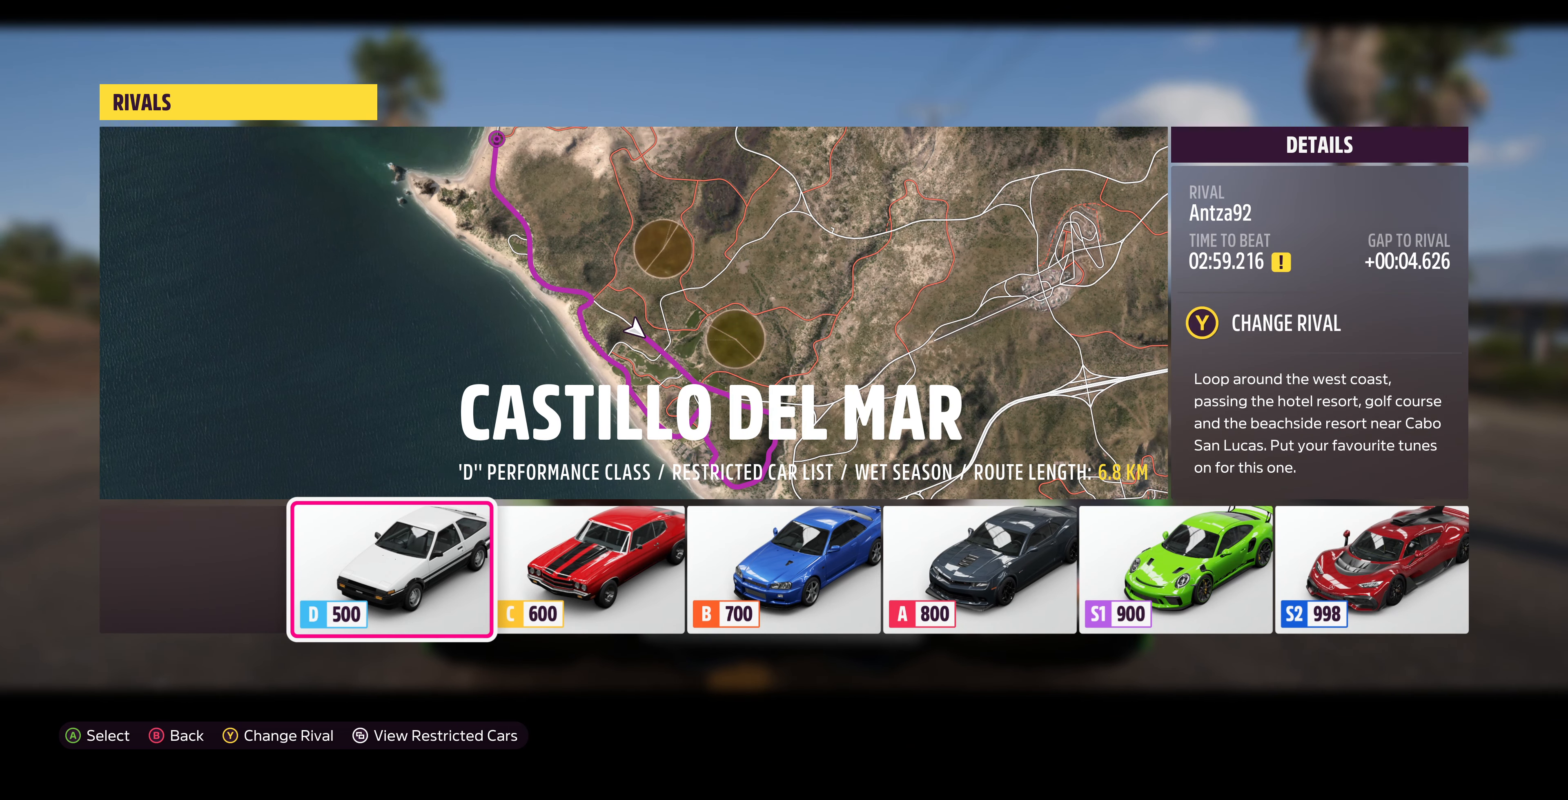
{"buttons": [], "left_stick": "center", "right_stick": "center", "events": [[367, "DPAD_RIGHT", "down"], [500, "DPAD_RIGHT", "up"]]}
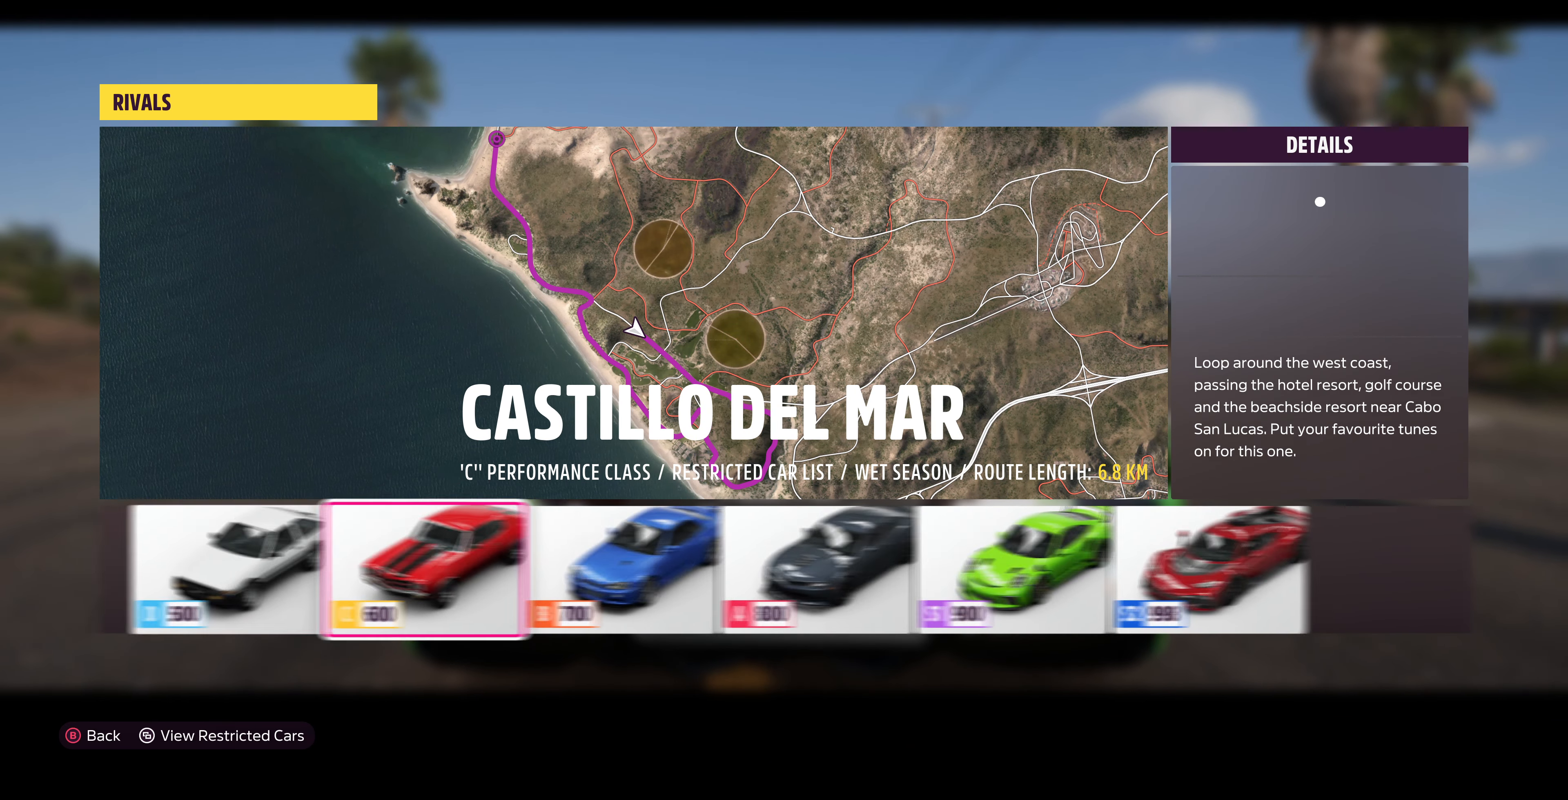
{"buttons": [], "left_stick": "center", "right_stick": "center", "events": []}
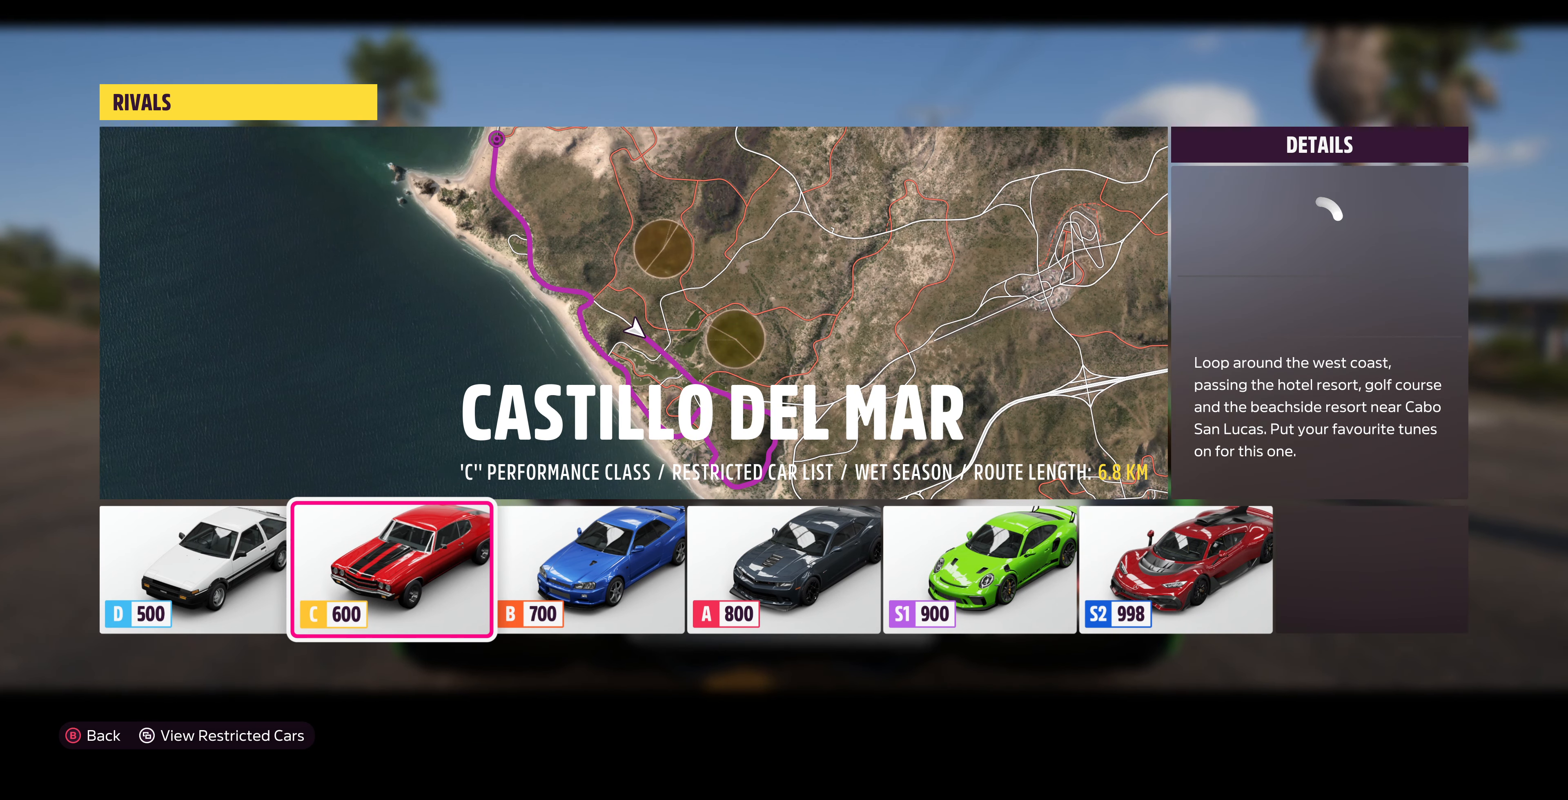
{"buttons": [], "left_stick": "center", "right_stick": "center", "events": []}
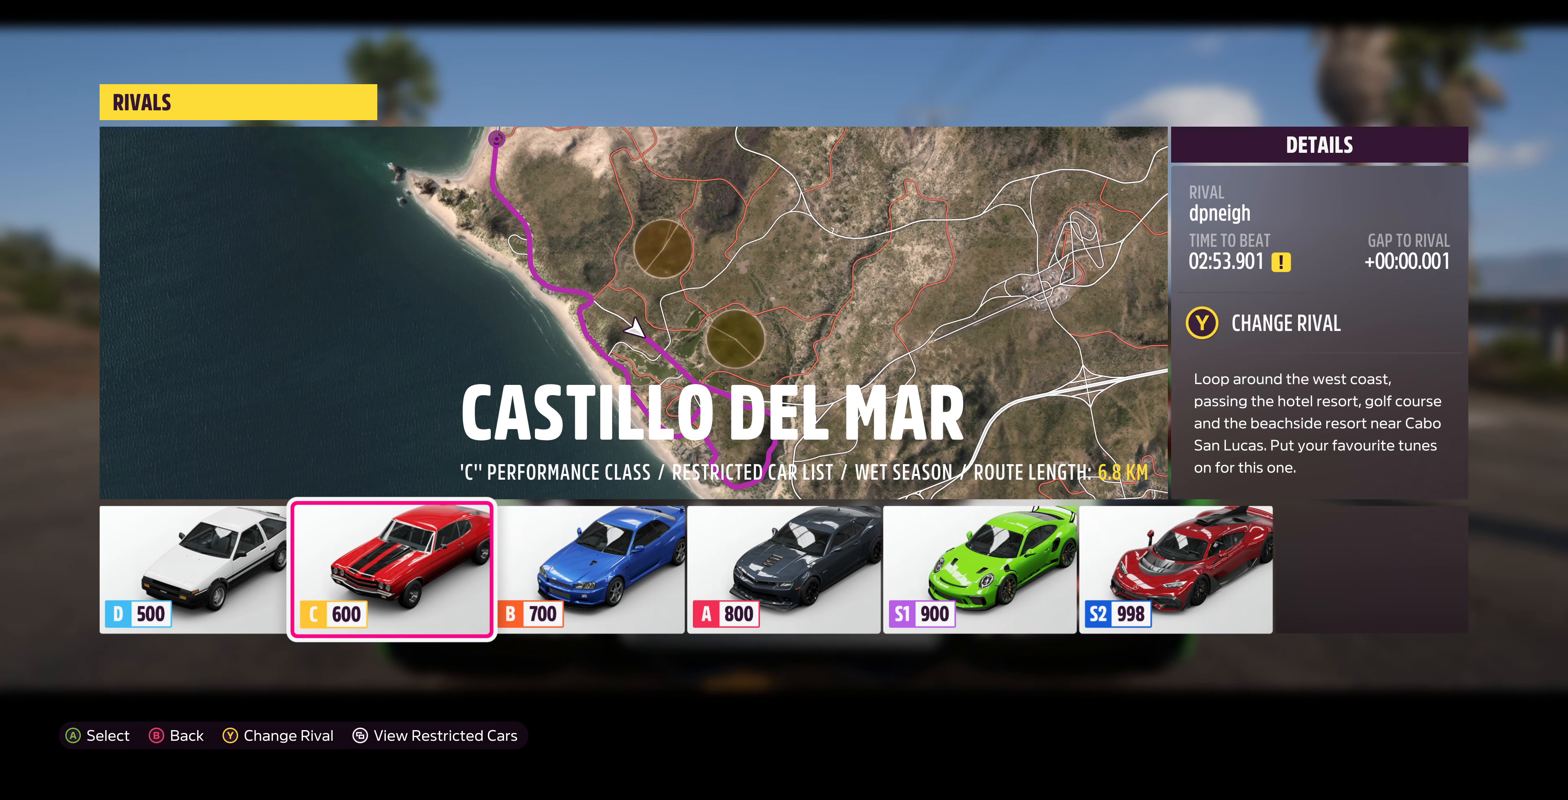
{"buttons": [], "left_stick": "center", "right_stick": "center", "events": [[267, "DPAD_RIGHT", "down"], [433, "DPAD_RIGHT", "up"]]}
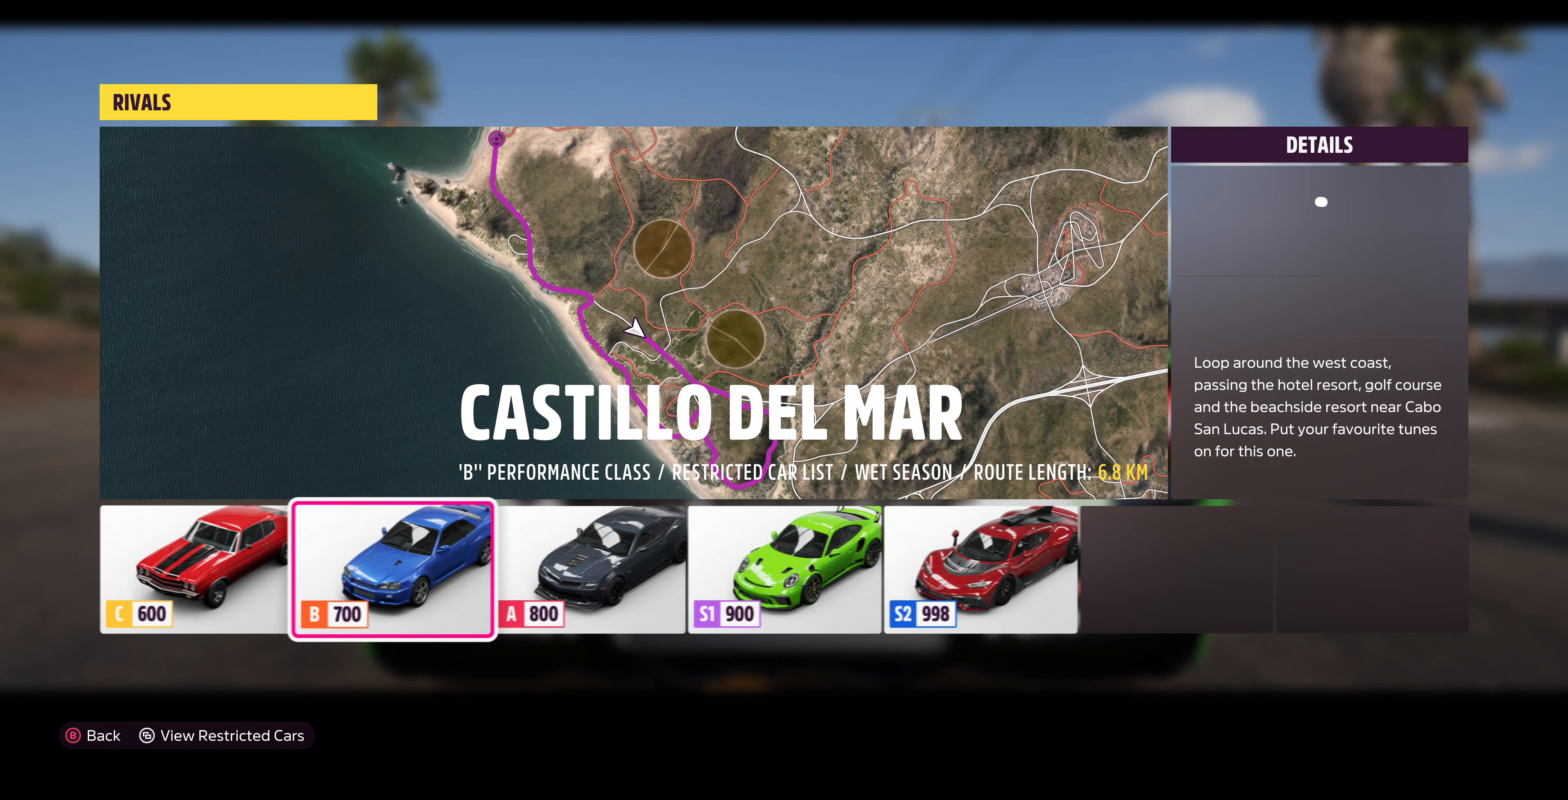
{"buttons": [], "left_stick": "center", "right_stick": "center", "events": []}
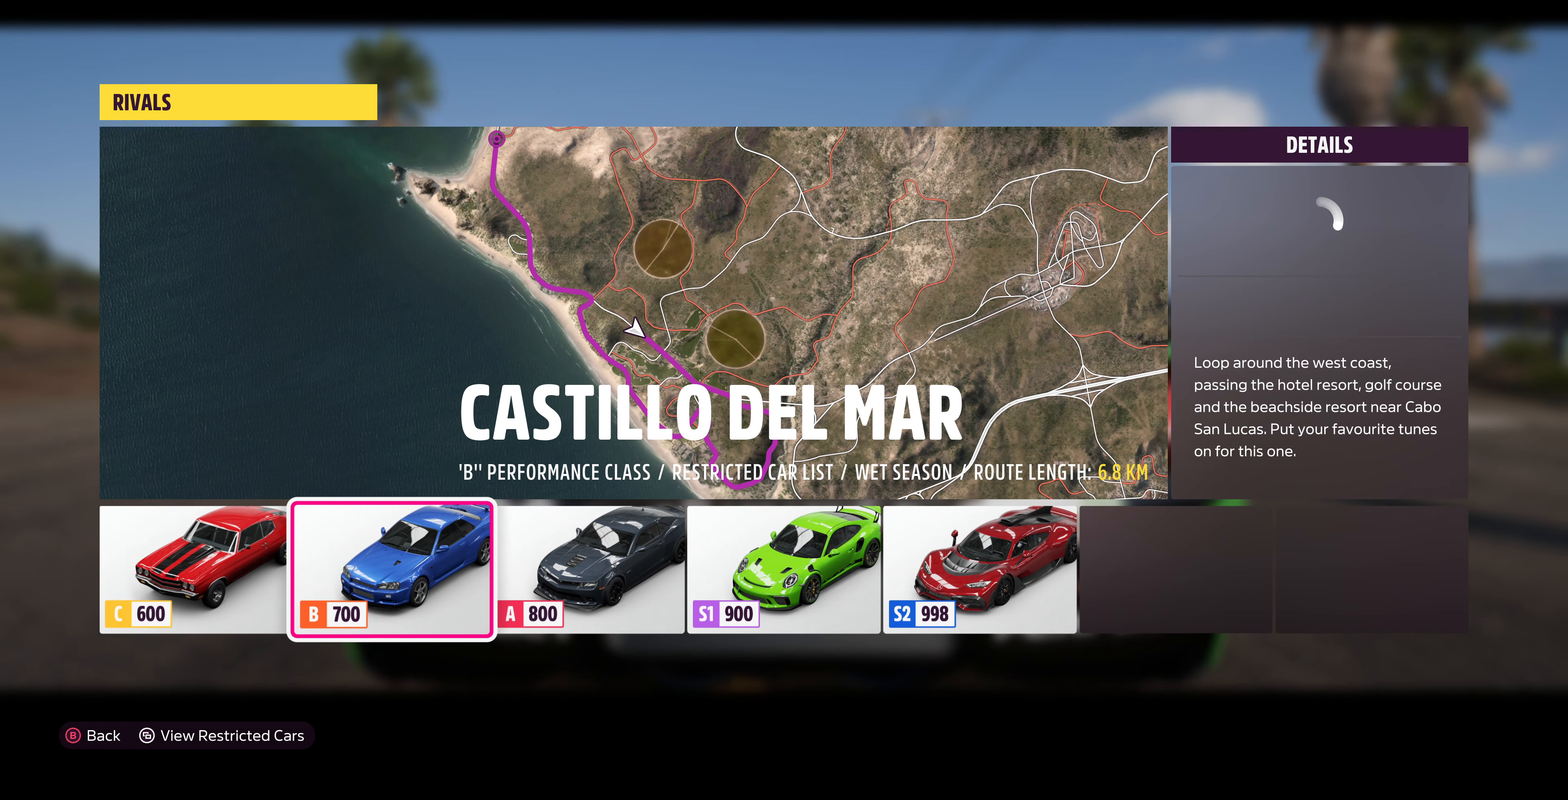
{"buttons": [], "left_stick": "center", "right_stick": "center", "events": []}
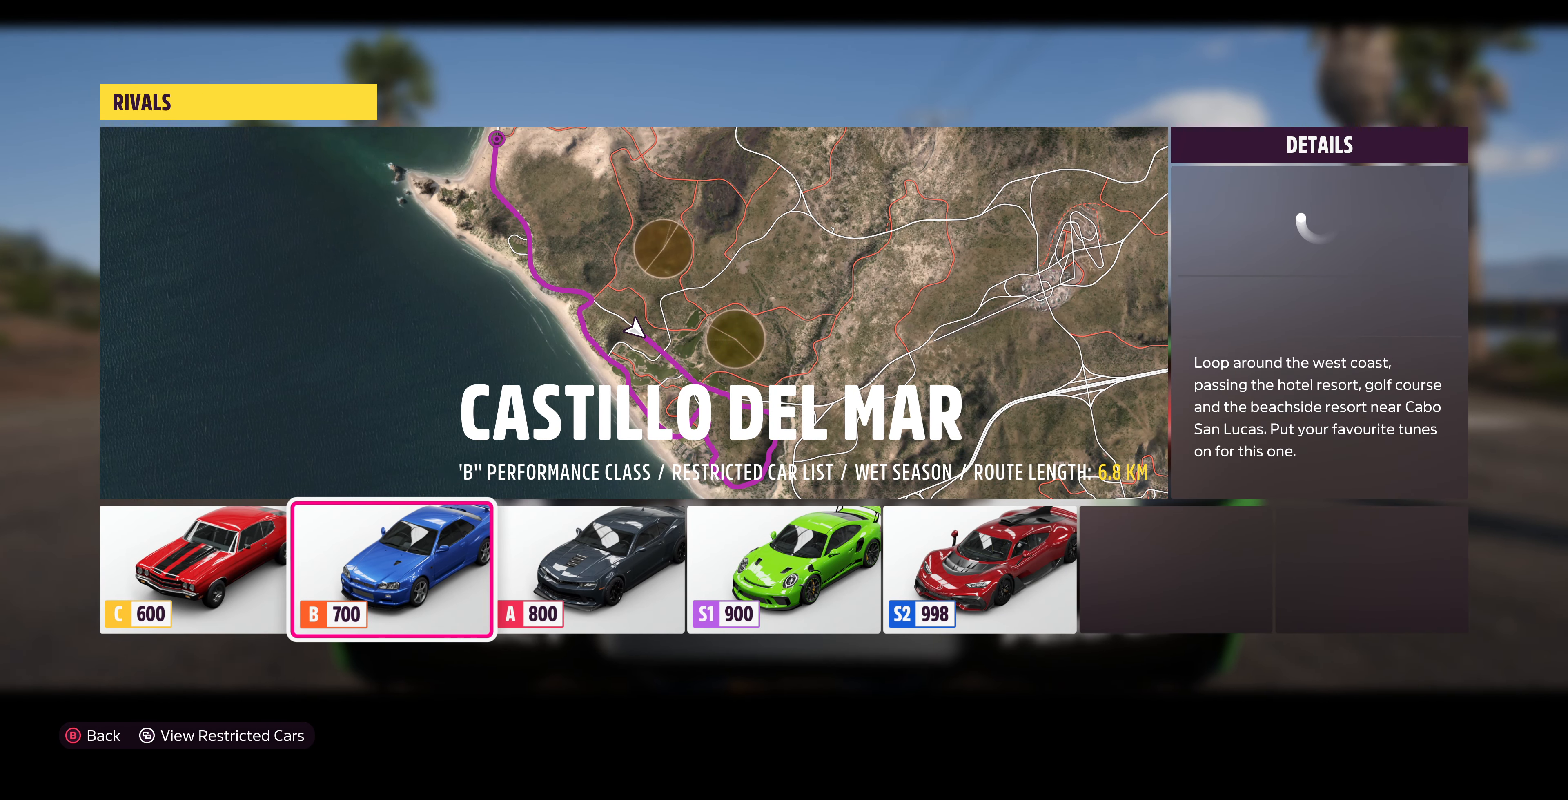
{"buttons": [], "left_stick": "center", "right_stick": "center", "events": []}